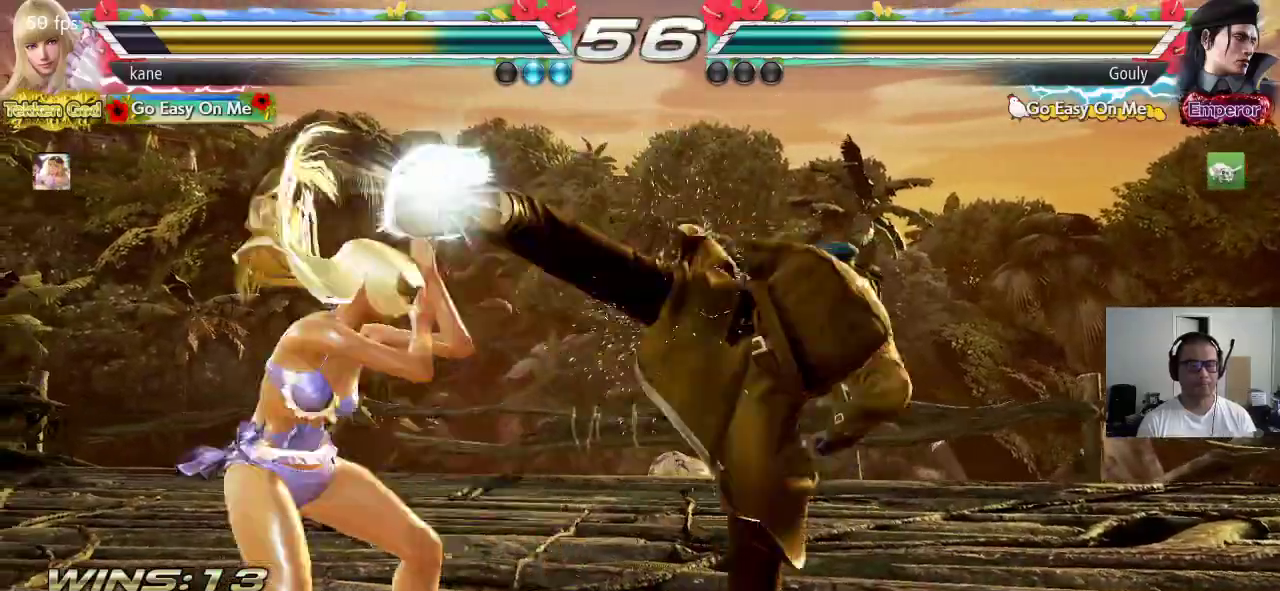
Gameplay with a controller (arcade stick); each line is a JSON object with the inputs held at the frame after it. "events" lists button and stick changes between this image and that frame as [ms after this image, input, new state], when the widget could be followed in between. Not read: L3 R3.
{"buttons": [], "left_stick": "center", "events": [[167, "left_stick", "center"], [367, "left_stick", "right"], [467, "left_stick", "center"]]}
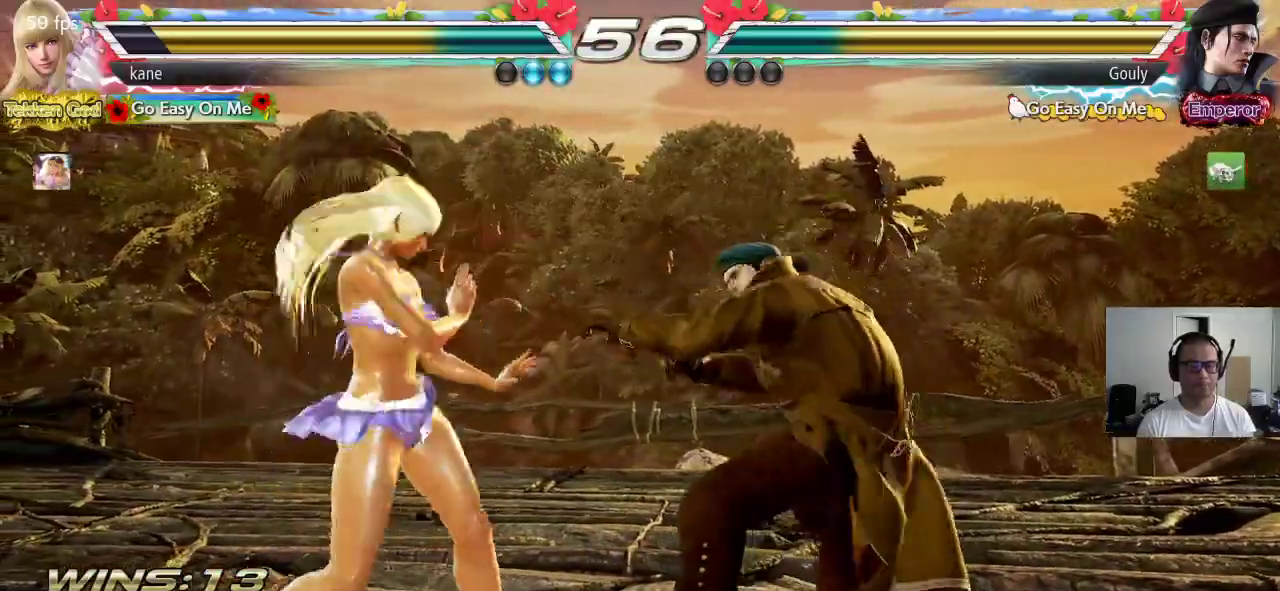
{"buttons": [], "left_stick": "right", "events": [[33, "left_stick", "right"], [83, "left_stick", "center"], [167, "left_stick", "right"], [233, "left_stick", "center"], [300, "left_stick", "left"], [350, "left_stick", "center"], [500, "left_stick", "right"]]}
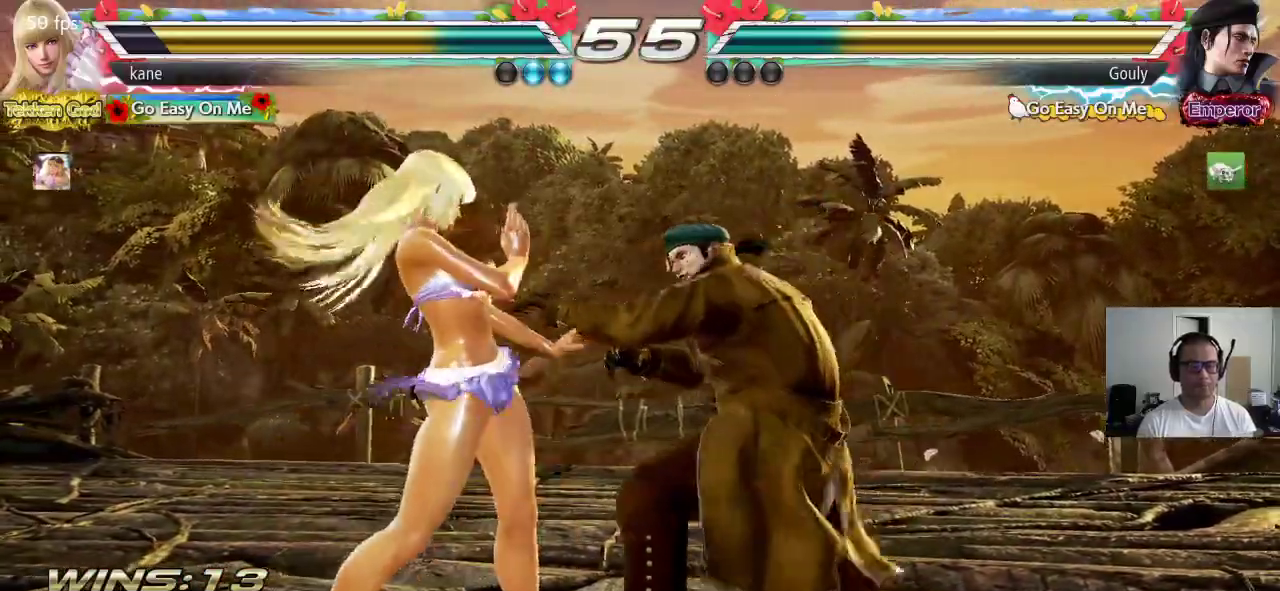
{"buttons": [], "left_stick": "center", "events": [[133, "left_stick", "left"], [500, "left_stick", "center"]]}
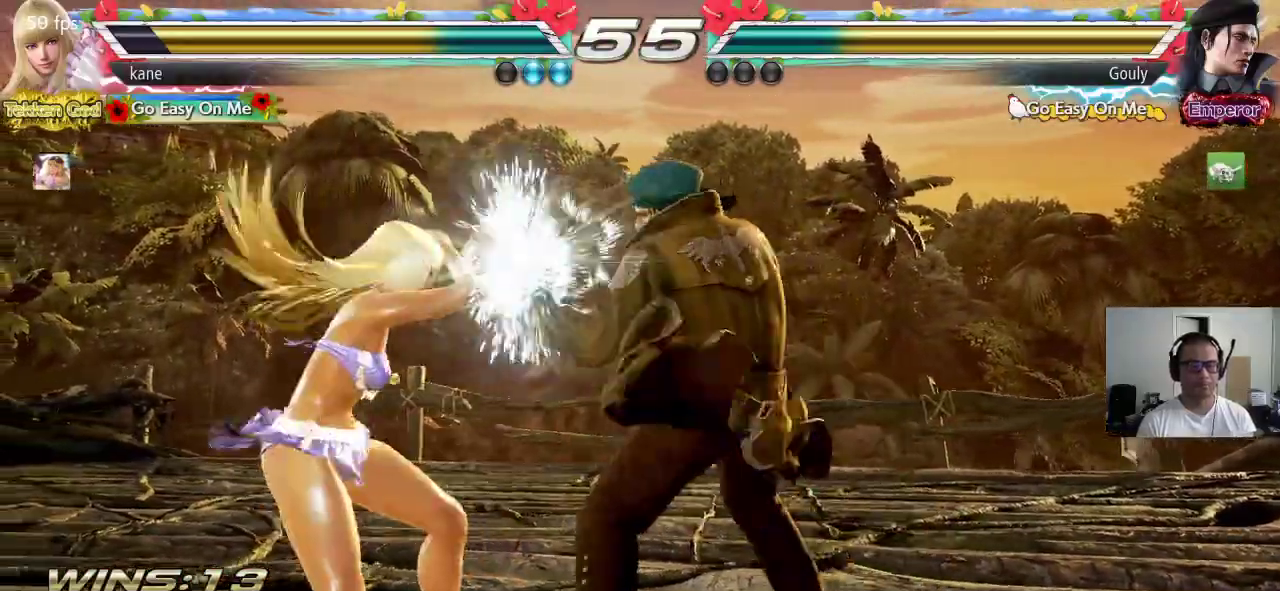
{"buttons": [], "left_stick": "down-left", "events": [[50, "left_stick", "left"], [317, "left_stick", "down-left"]]}
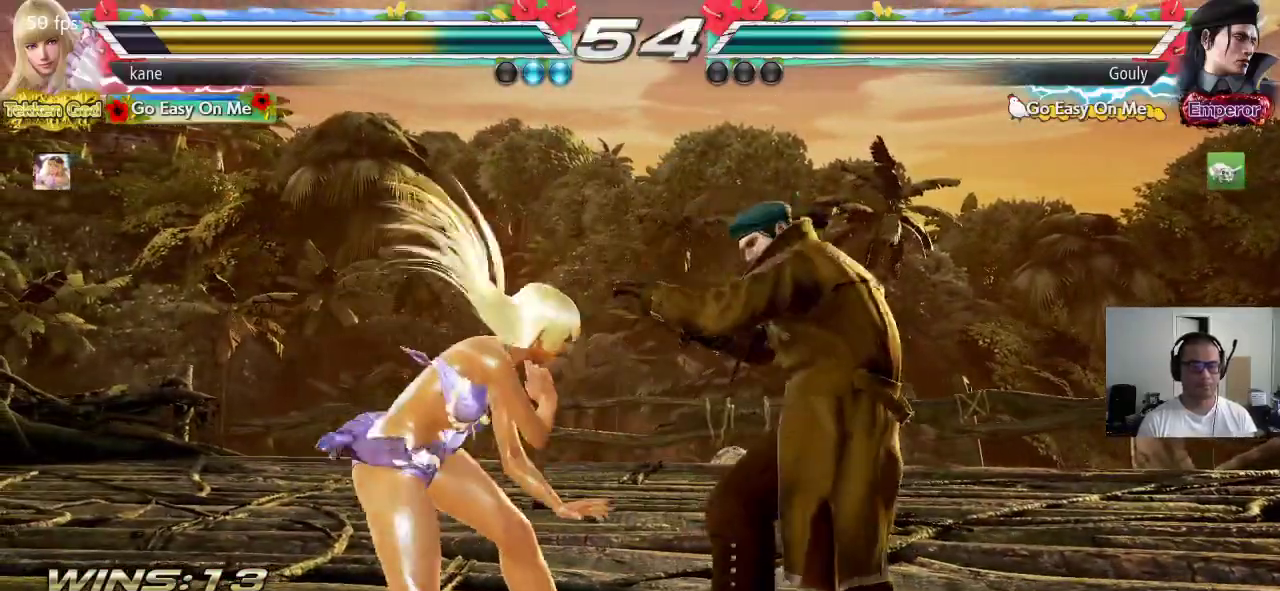
{"buttons": [], "left_stick": "left", "events": [[333, "left_stick", "left"]]}
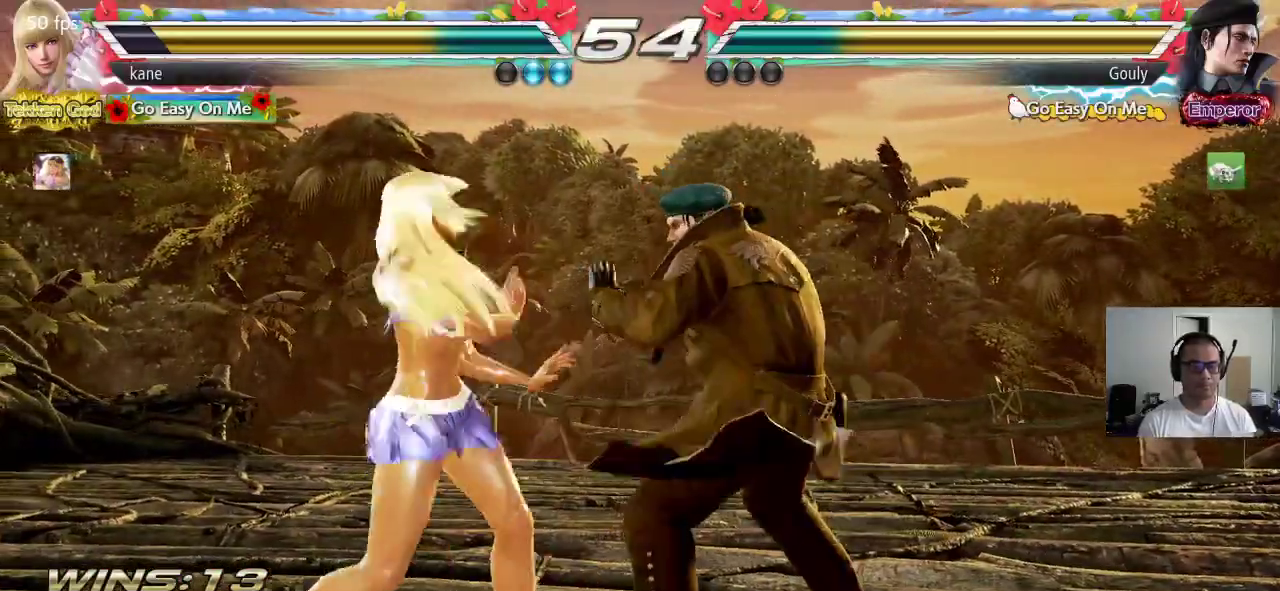
{"buttons": [], "left_stick": "left", "events": [[200, "left_stick", "center"], [350, "left_stick", "left"], [400, "left_stick", "center"], [467, "left_stick", "left"]]}
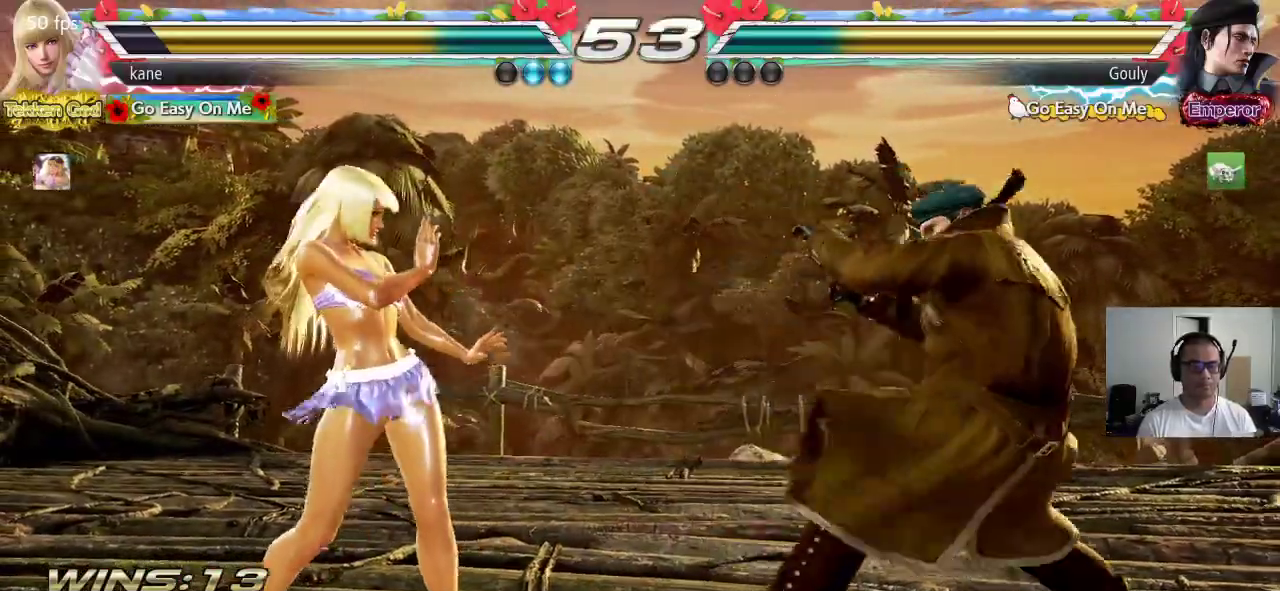
{"buttons": [], "left_stick": "center"}
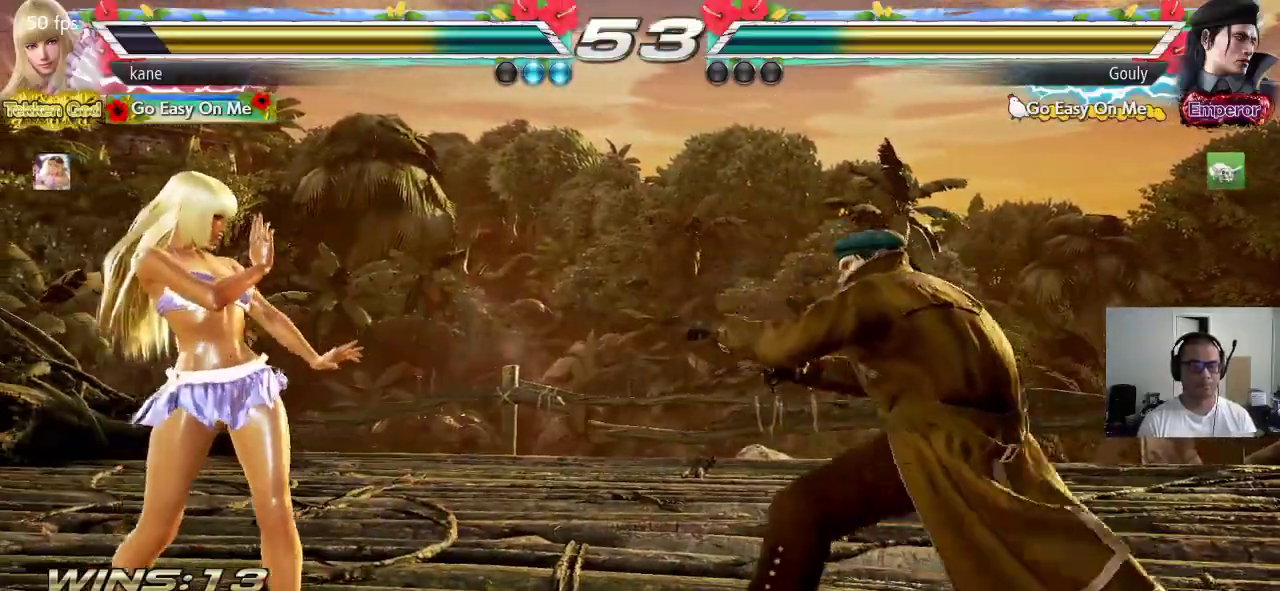
{"buttons": [], "left_stick": "center", "events": [[50, "SQUARE", "down"], [100, "TRIANGLE", "down"], [133, "SQUARE", "up"], [350, "TRIANGLE", "up"]]}
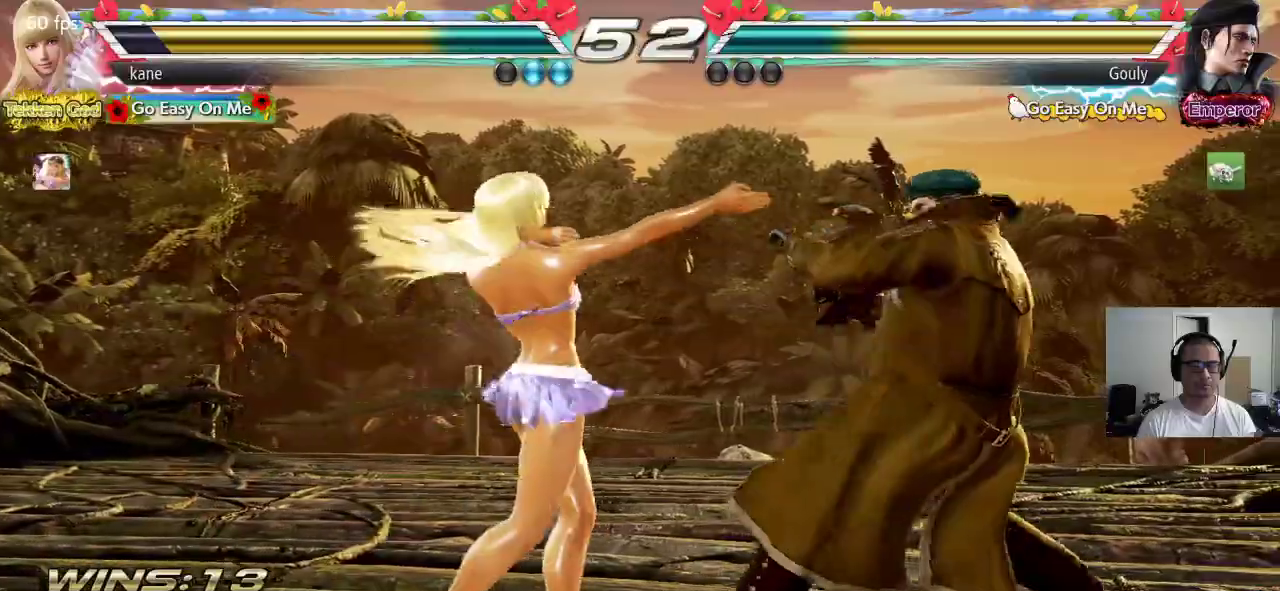
{"buttons": [], "left_stick": "down-left", "events": [[150, "left_stick", "left"], [200, "left_stick", "center"], [267, "left_stick", "left"], [400, "left_stick", "down-left"]]}
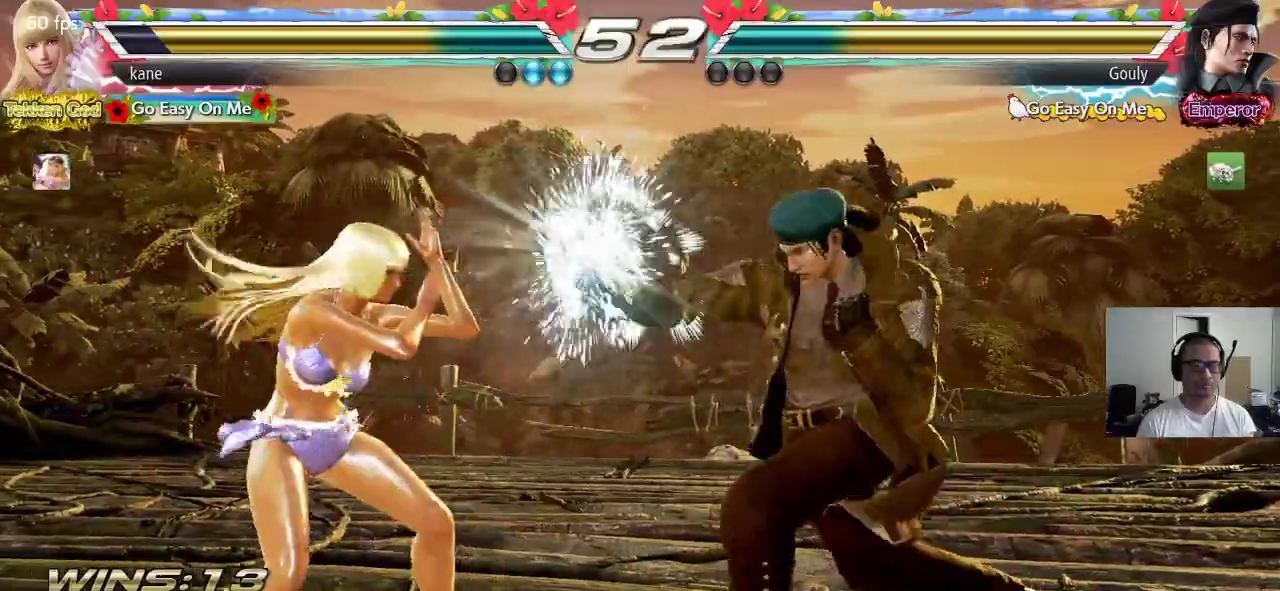
{"buttons": [], "left_stick": "down-left", "events": [[117, "left_stick", "center"], [217, "left_stick", "left"], [433, "left_stick", "down-left"]]}
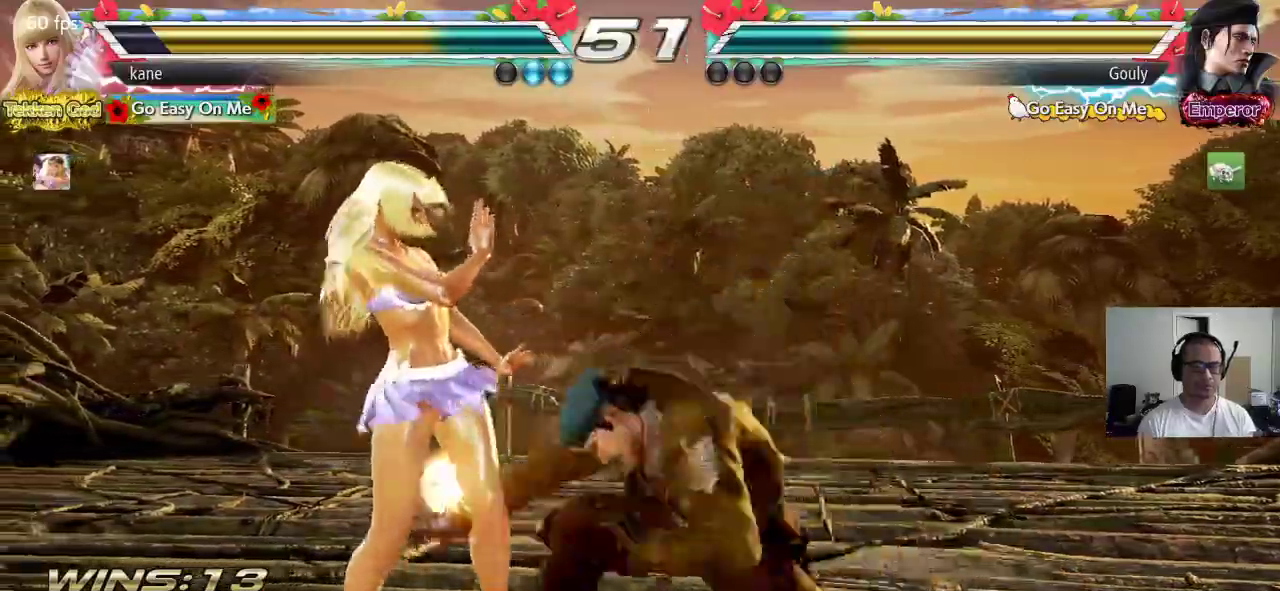
{"buttons": [], "left_stick": "center", "events": [[217, "left_stick", "center"], [283, "CIRCLE", "down"], [350, "CIRCLE", "up"]]}
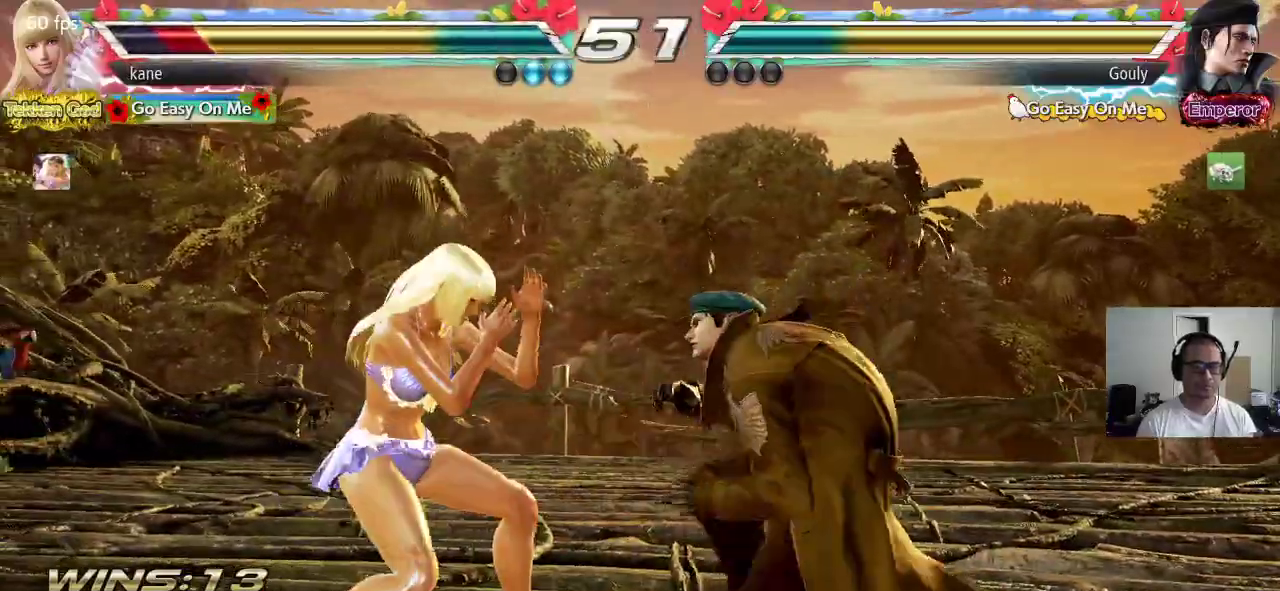
{"buttons": [], "left_stick": "center", "events": [[183, "left_stick", "down-right"], [300, "left_stick", "center"]]}
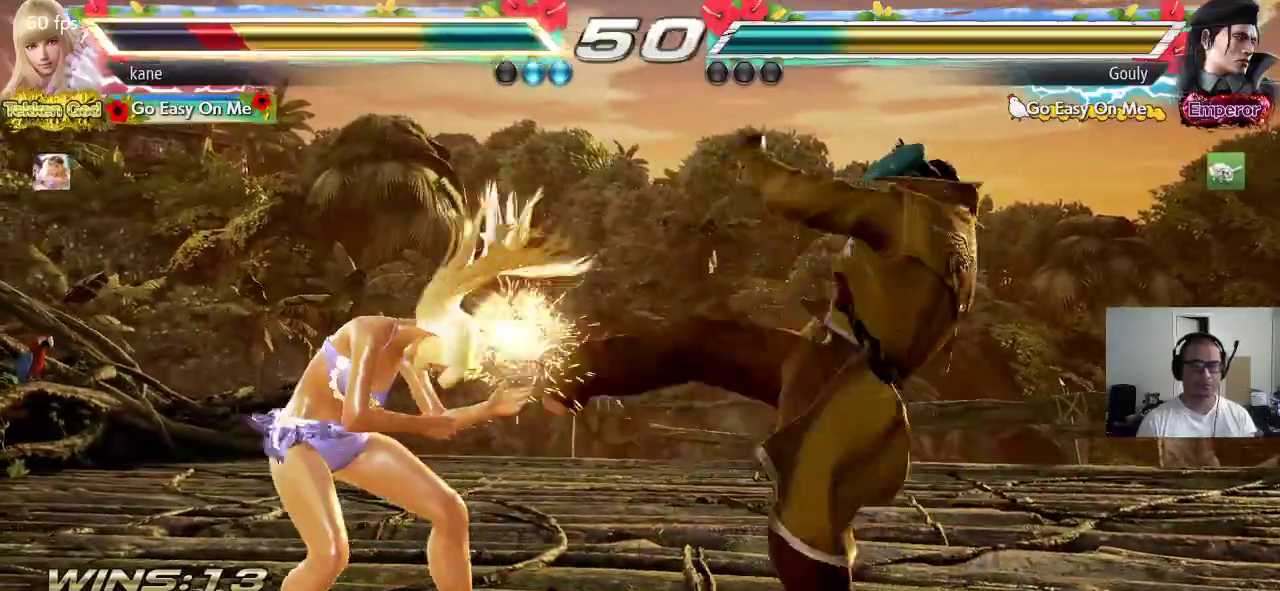
{"buttons": [], "left_stick": "left", "events": [[117, "left_stick", "left"]]}
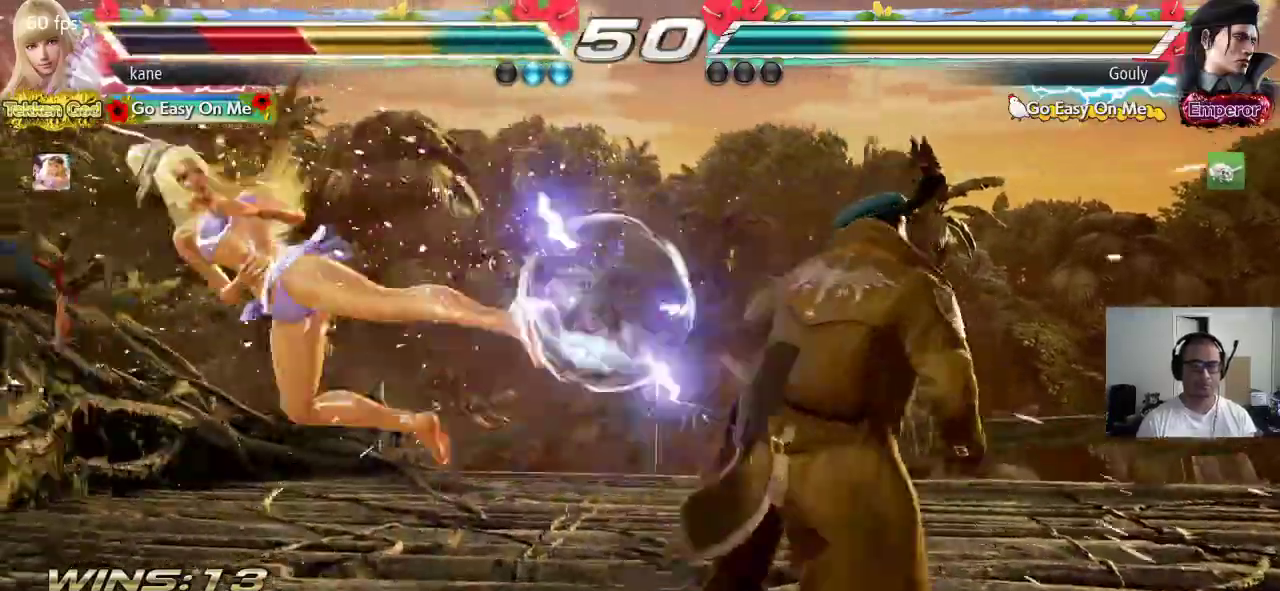
{"buttons": ["CIRCLE"], "left_stick": "center", "events": [[50, "left_stick", "center"], [267, "CROSS", "down"], [333, "CIRCLE", "down"], [333, "CROSS", "up"], [400, "CIRCLE", "up"], [417, "CROSS", "down"], [467, "CIRCLE", "down"], [483, "CROSS", "up"]]}
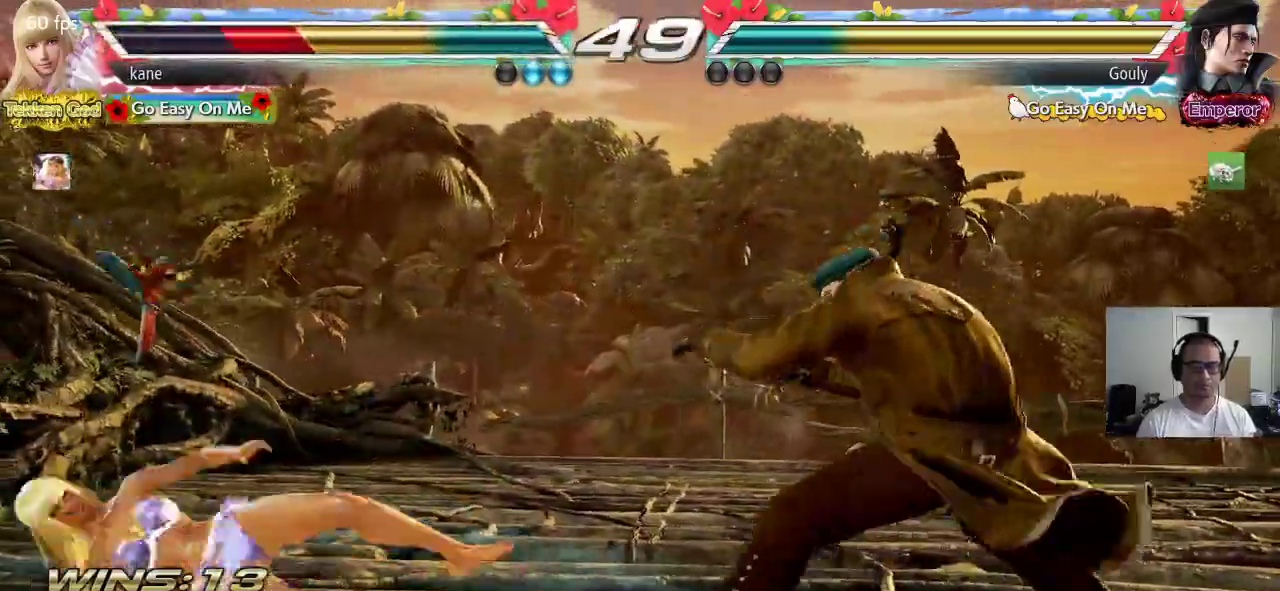
{"buttons": [], "left_stick": "left", "events": [[50, "CIRCLE", "up"], [200, "left_stick", "left"], [267, "left_stick", "center"], [333, "left_stick", "left"], [417, "left_stick", "center"], [483, "left_stick", "left"]]}
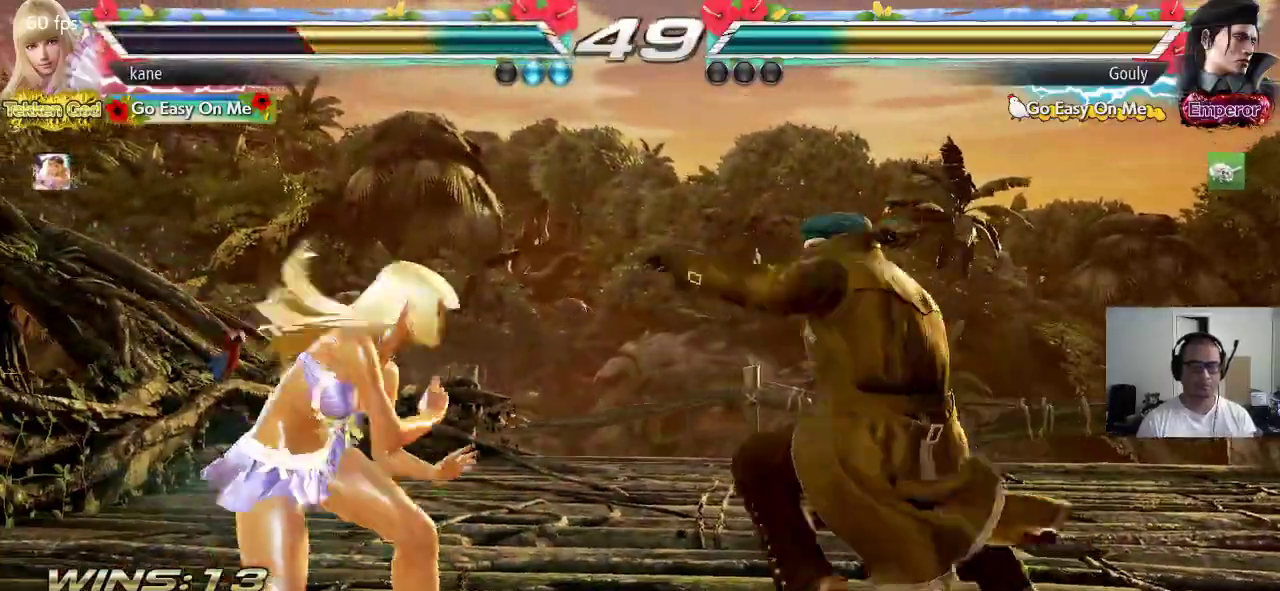
{"buttons": [], "left_stick": "center", "events": [[333, "left_stick", "down-left"], [500, "left_stick", "center"]]}
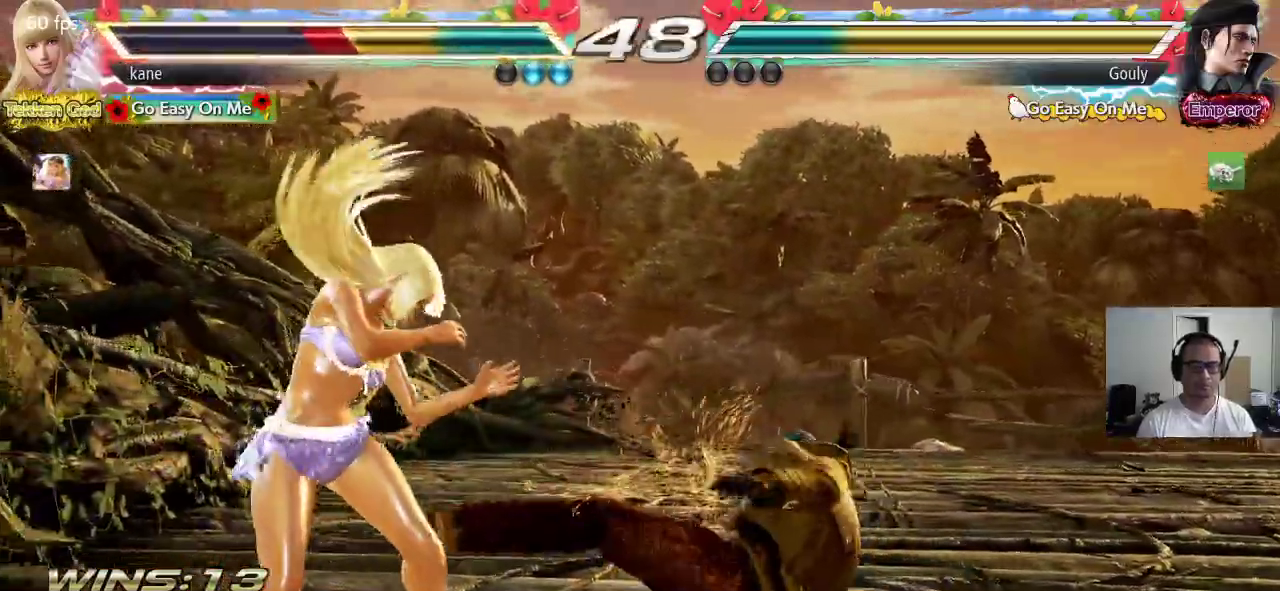
{"buttons": ["SQUARE", "TRIANGLE"], "left_stick": "right", "events": [[217, "left_stick", "right"], [250, "CROSS", "down"], [317, "CROSS", "up"], [317, "TRIANGLE", "down"], [400, "SQUARE", "down"]]}